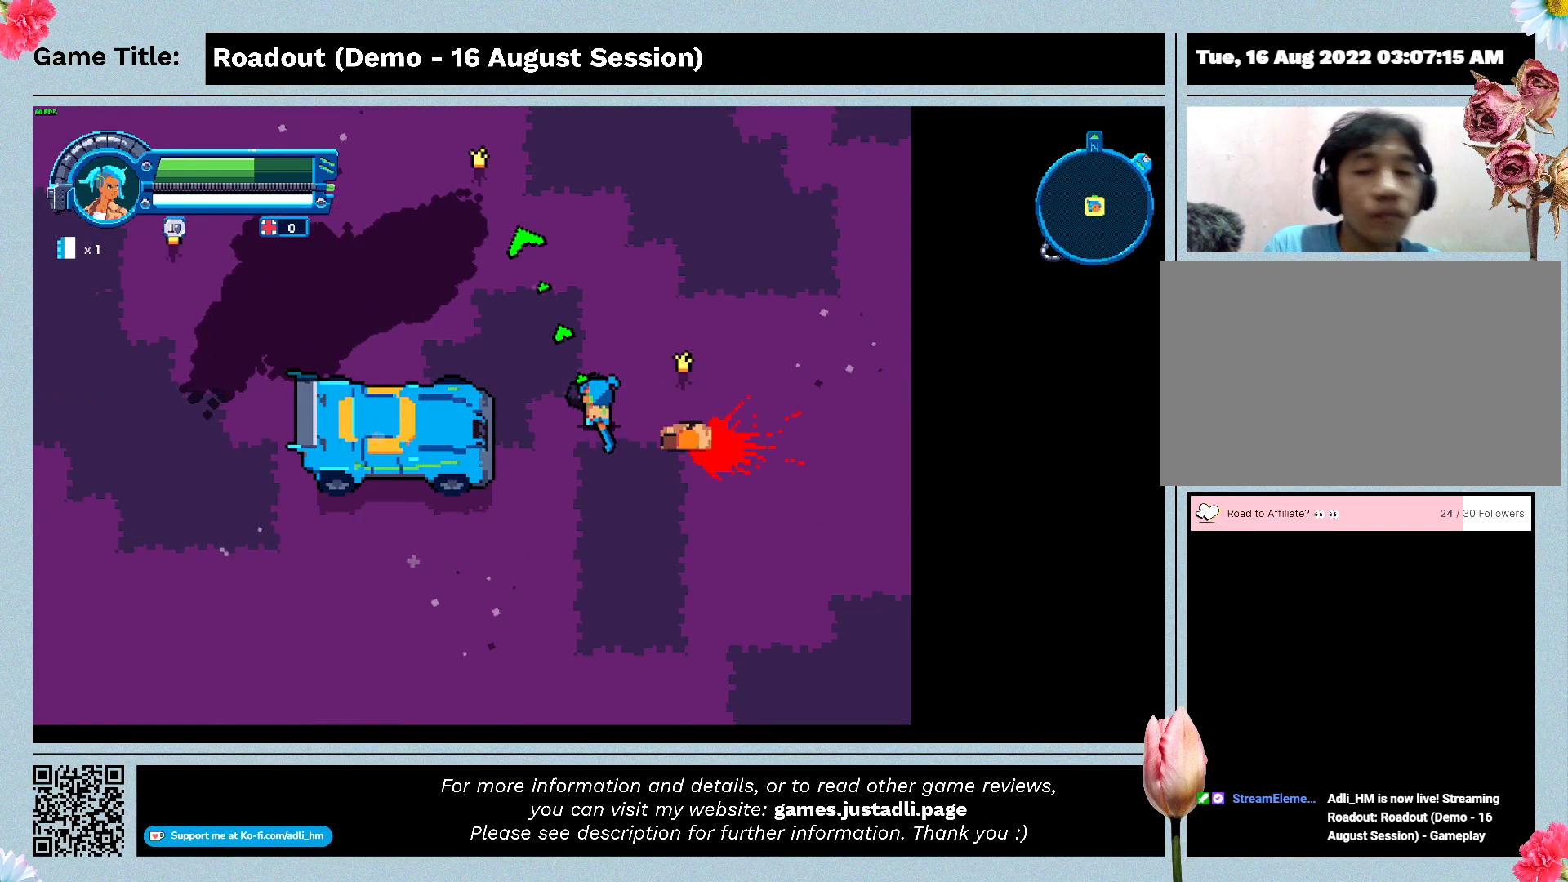
Gameplay with keyboard; each line is a JSON object with the keys held at the frame after it. "events" lists presses ("down") and releases ("up") of "0", "1", "2", "3", "4", "5", "6", "7", "8", "9", "a", "alt", "b", "c", "caps_lock", "ctrl", "d", "down", "e", "escape", "f", "f1", "f2", "f3", "f4", "f5", "f6", "f7", "f8", "g", "h", "i", "j", "k", "l", "left", "m", "n", "o", "p", "q", "r", "return", "right", "s", "shift", "space", "t", "tab", "tilde", "u", "up", "v", "w", "x", "y" and "z" between this image and that frame as [ms after this image, input, new state], when the widget could be followed in between. No other keys are recorded. Mouse input is not recorded.
{"keys": ["w"], "events": [[300, "w", "down"]]}
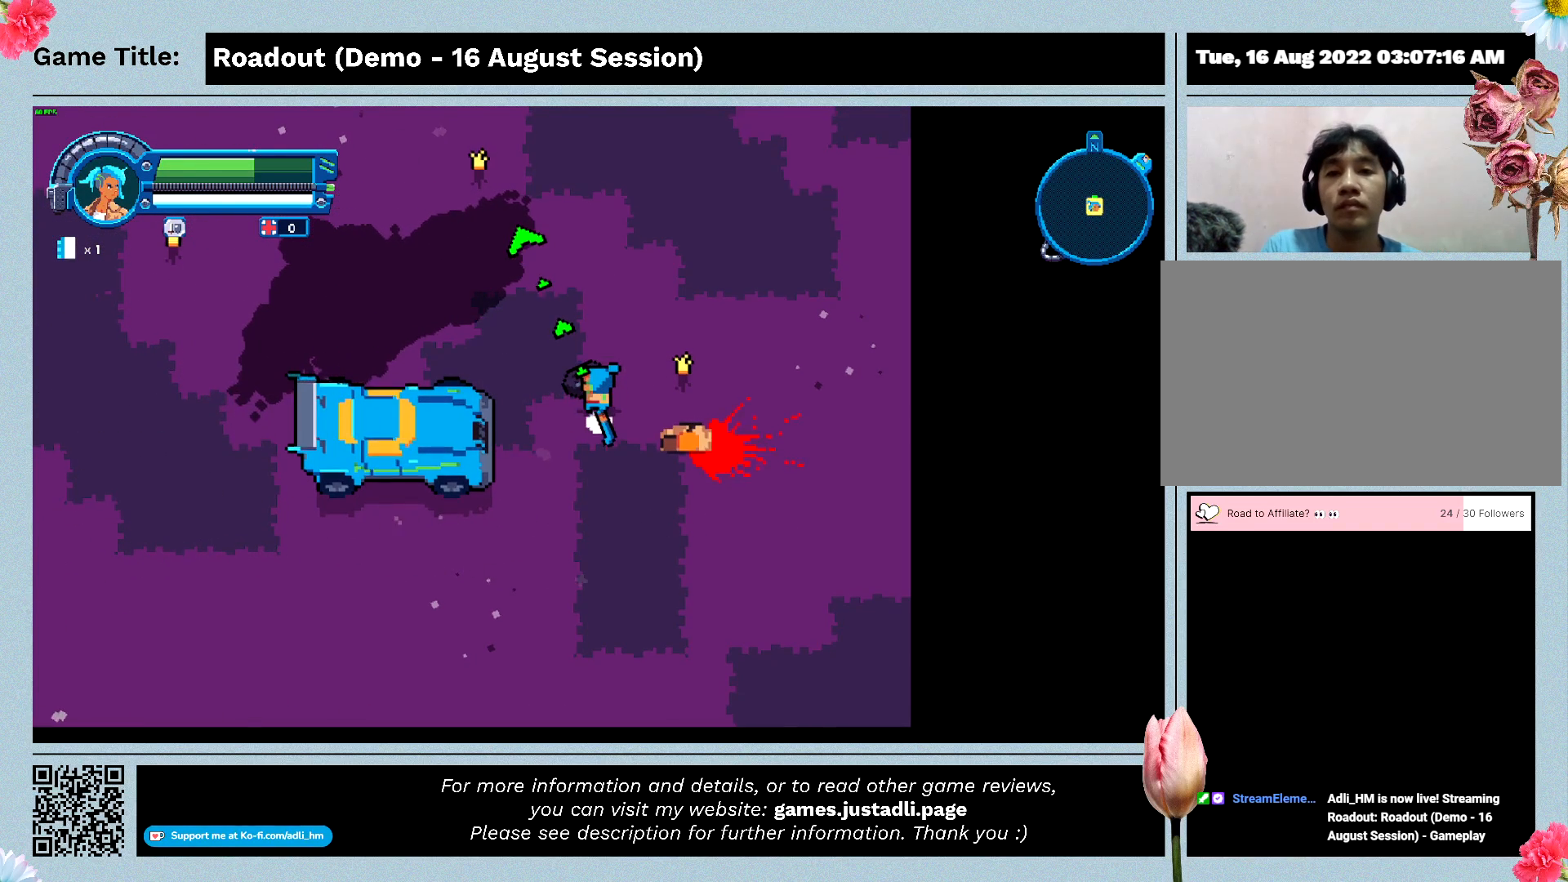
{"keys": ["a", "w"], "events": [[467, "a", "down"]]}
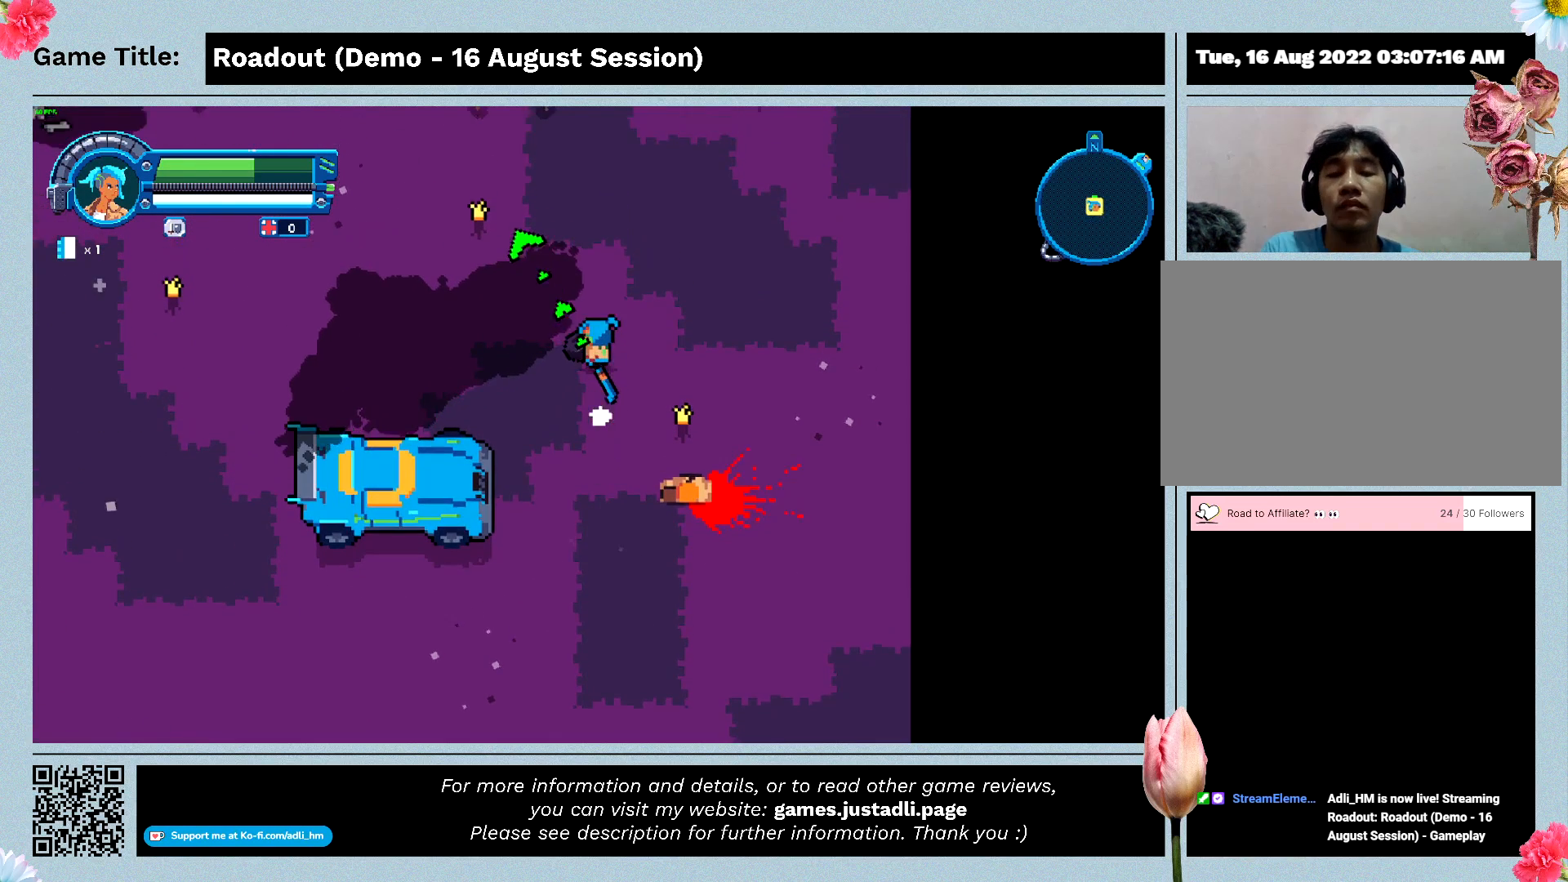
{"keys": ["a", "w"], "events": []}
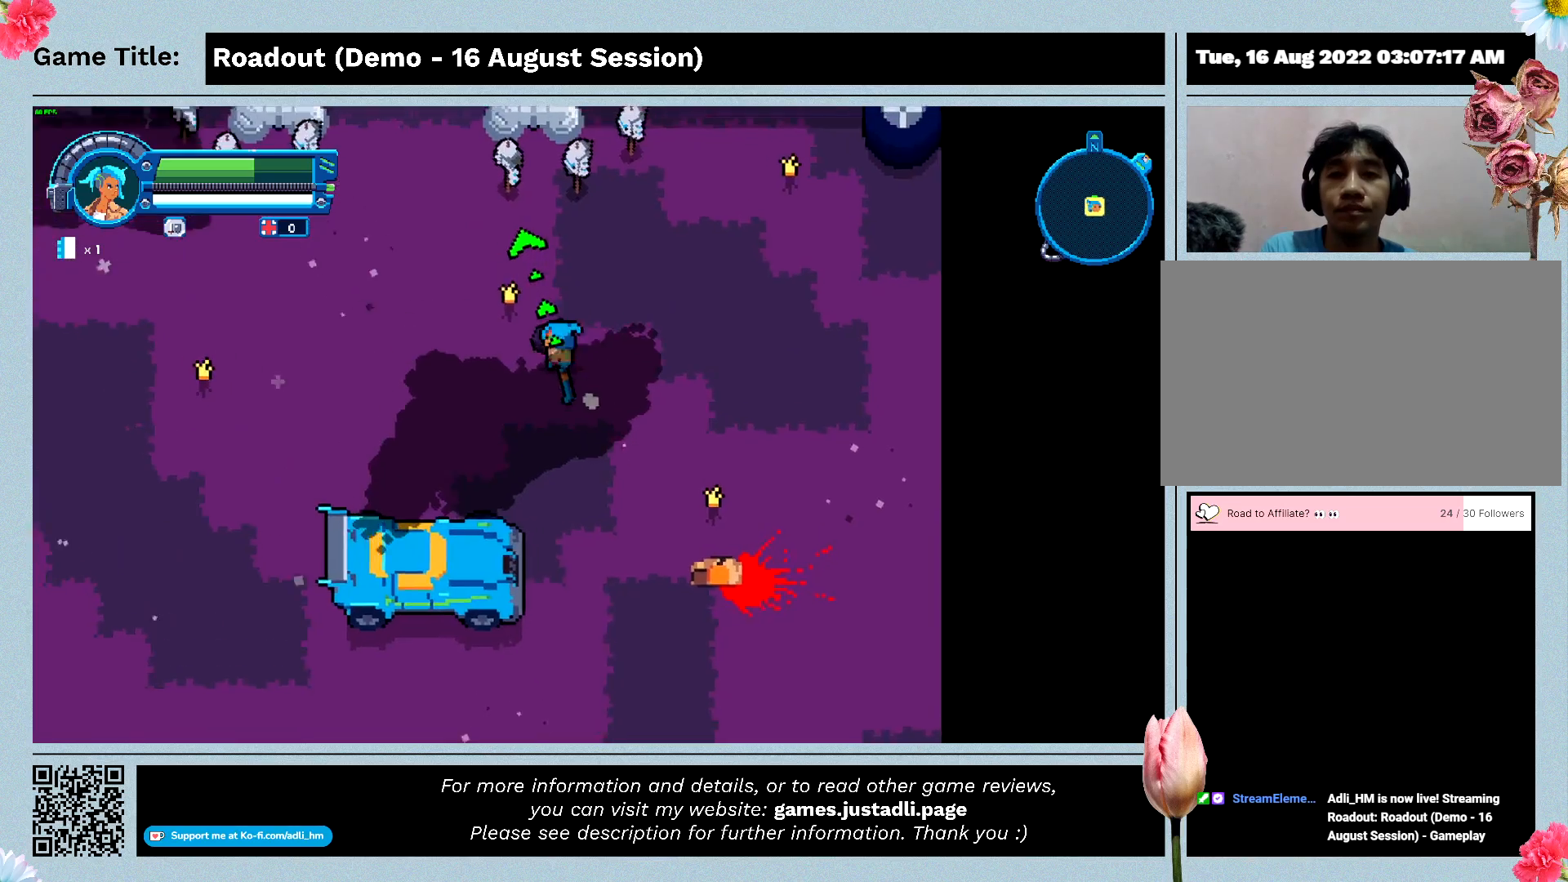
{"keys": ["a", "w"], "events": []}
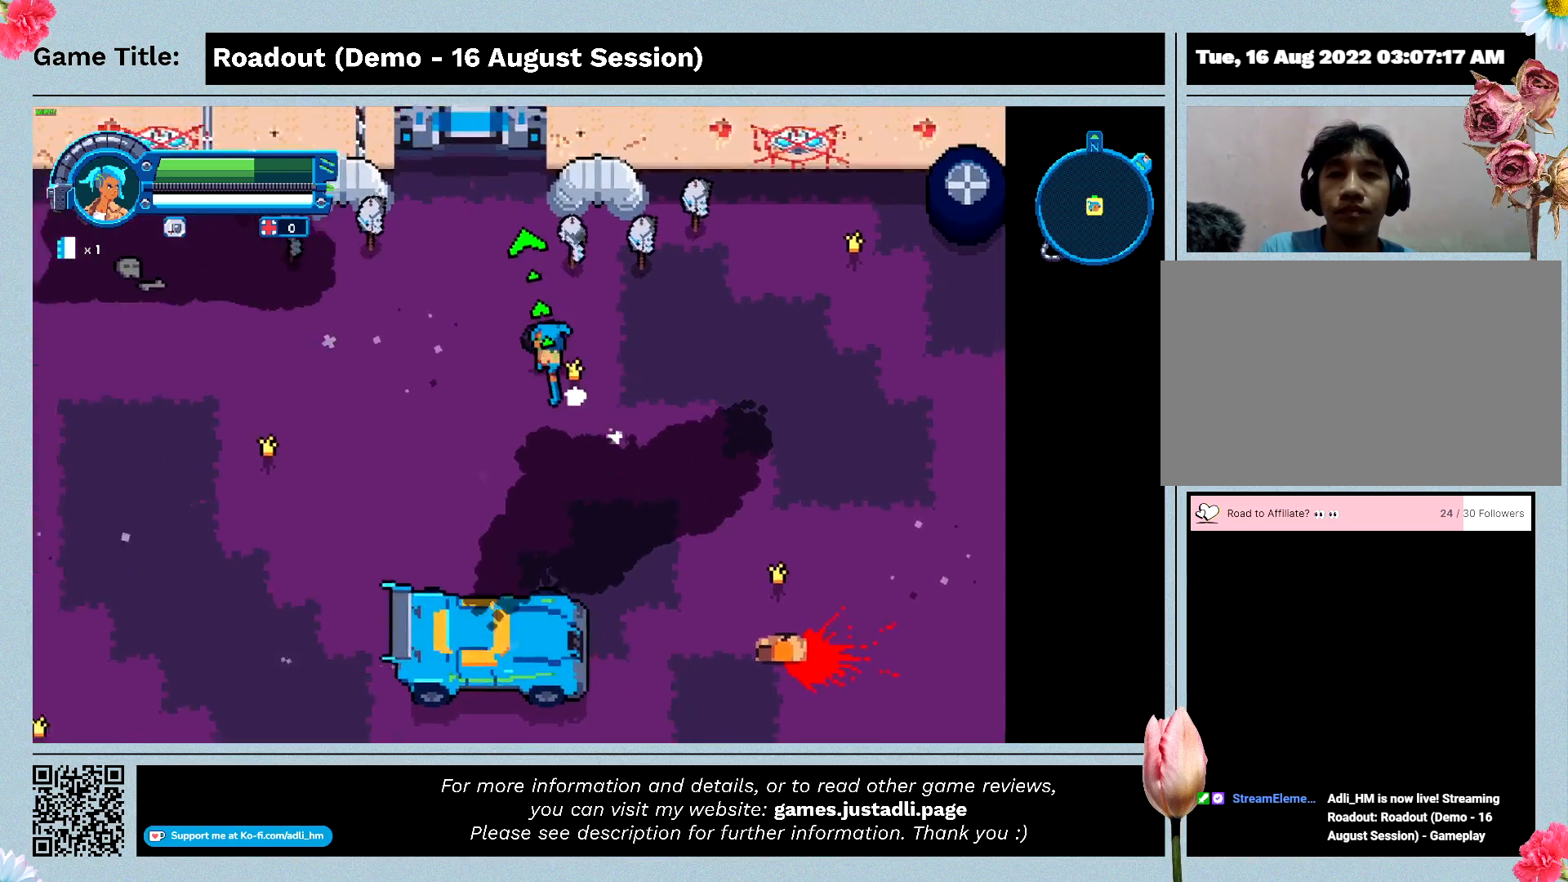
{"keys": ["w"], "events": [[333, "a", "up"]]}
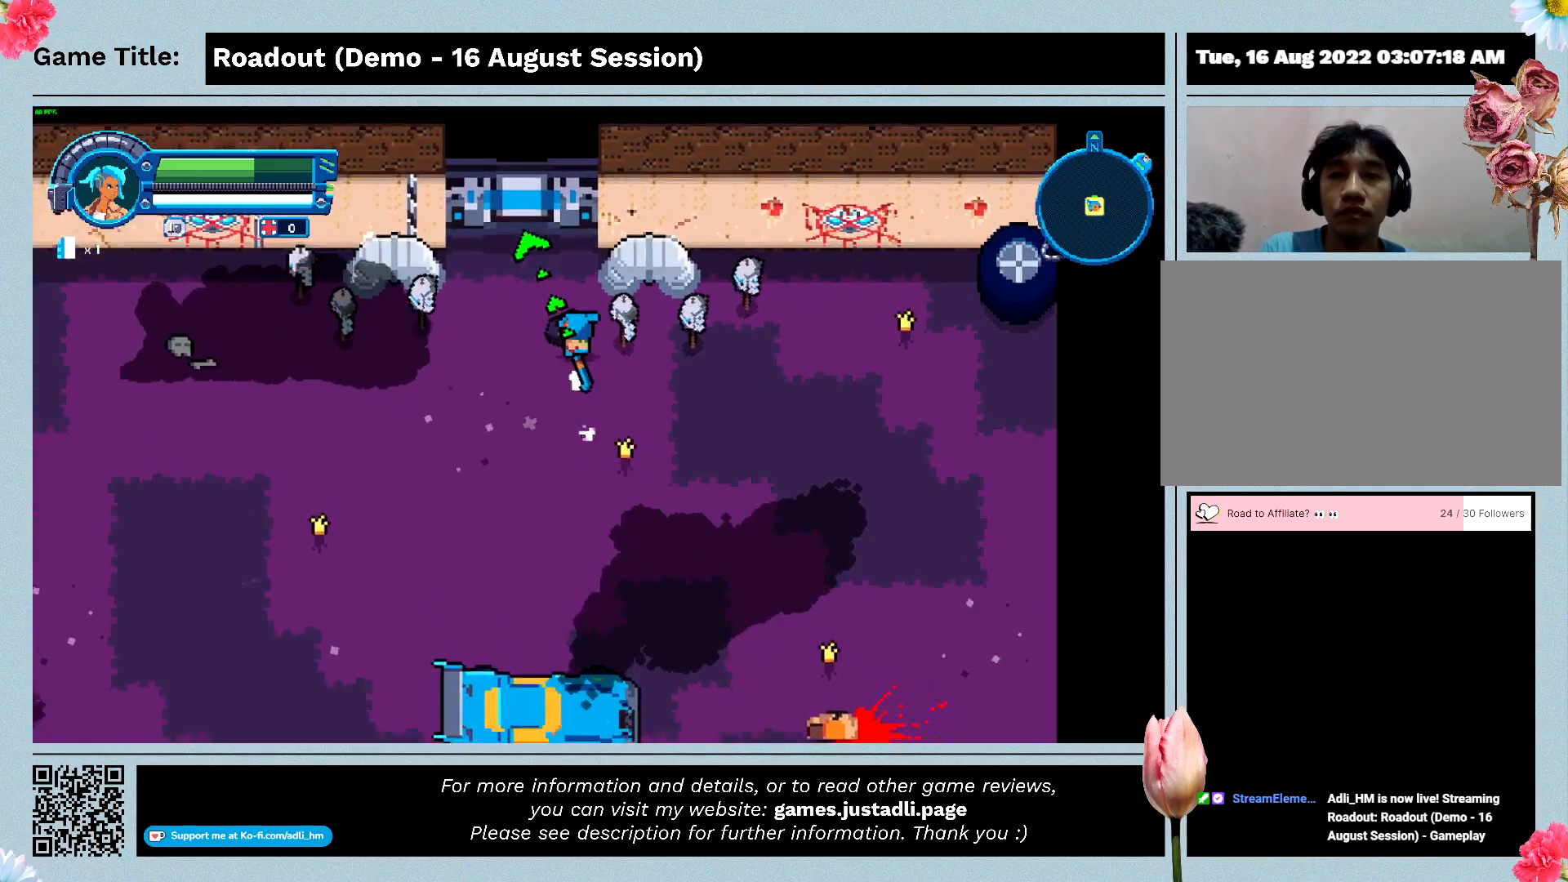
{"keys": ["a", "w"], "events": [[167, "a", "down"]]}
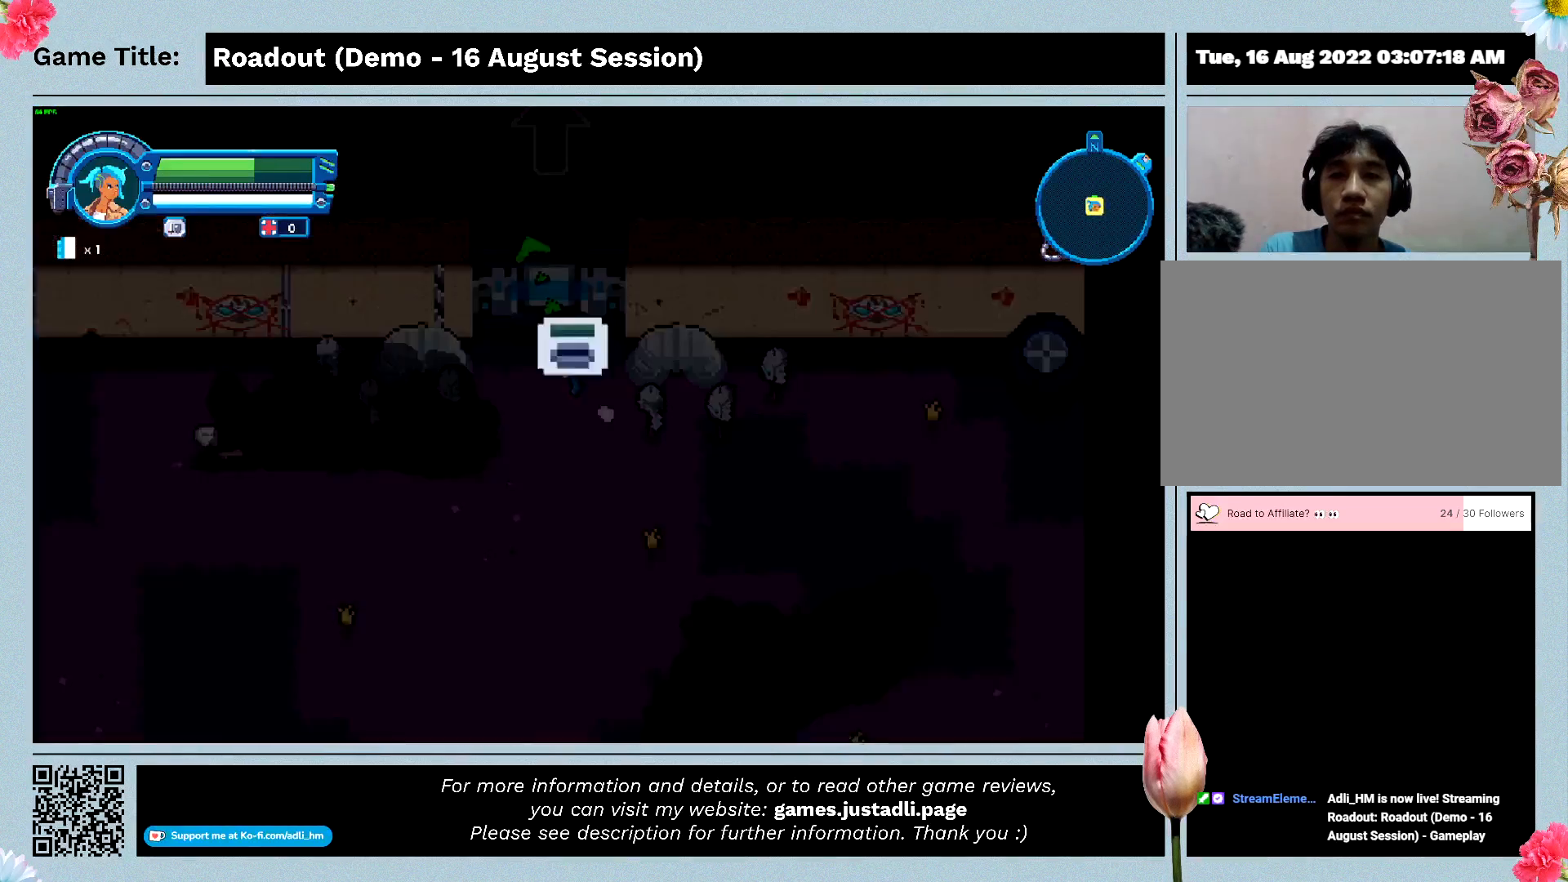
{"keys": ["w"], "events": [[367, "a", "up"]]}
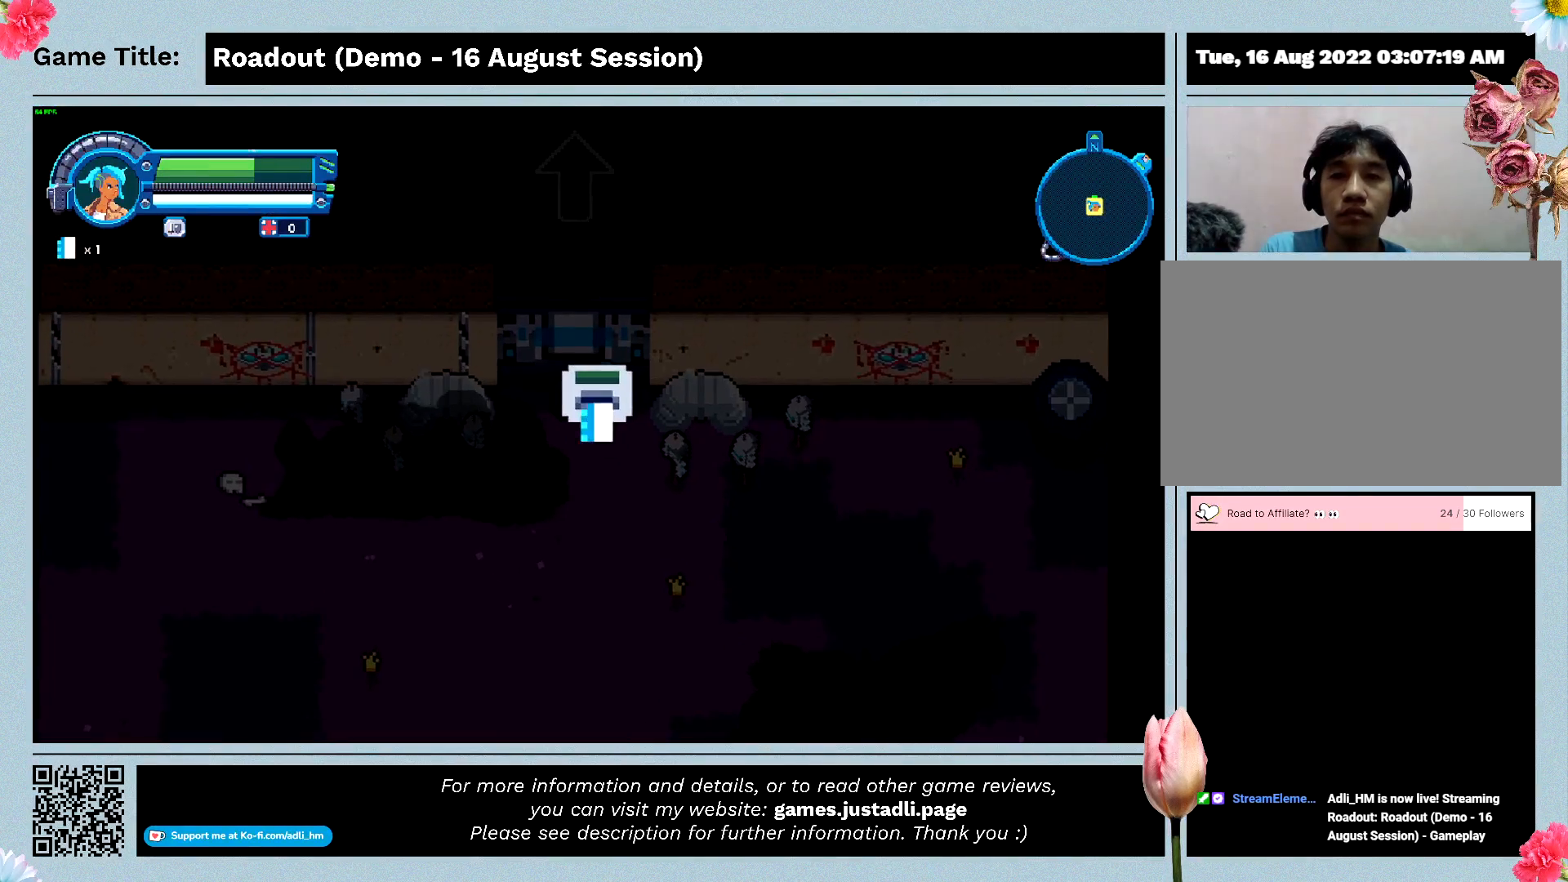
{"keys": ["w"], "events": []}
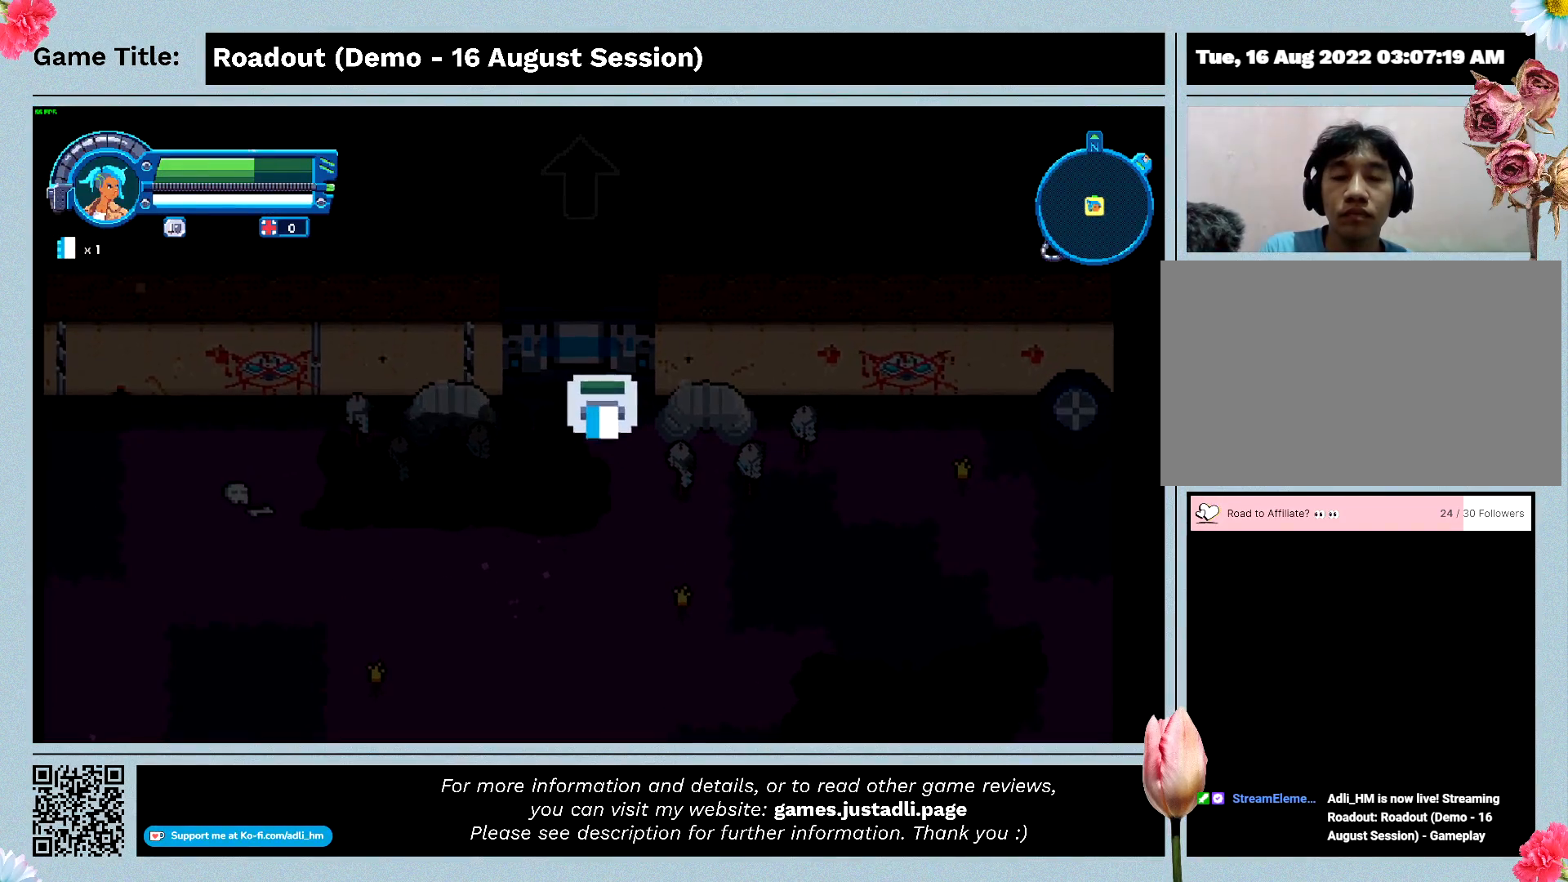
{"keys": ["w"], "events": []}
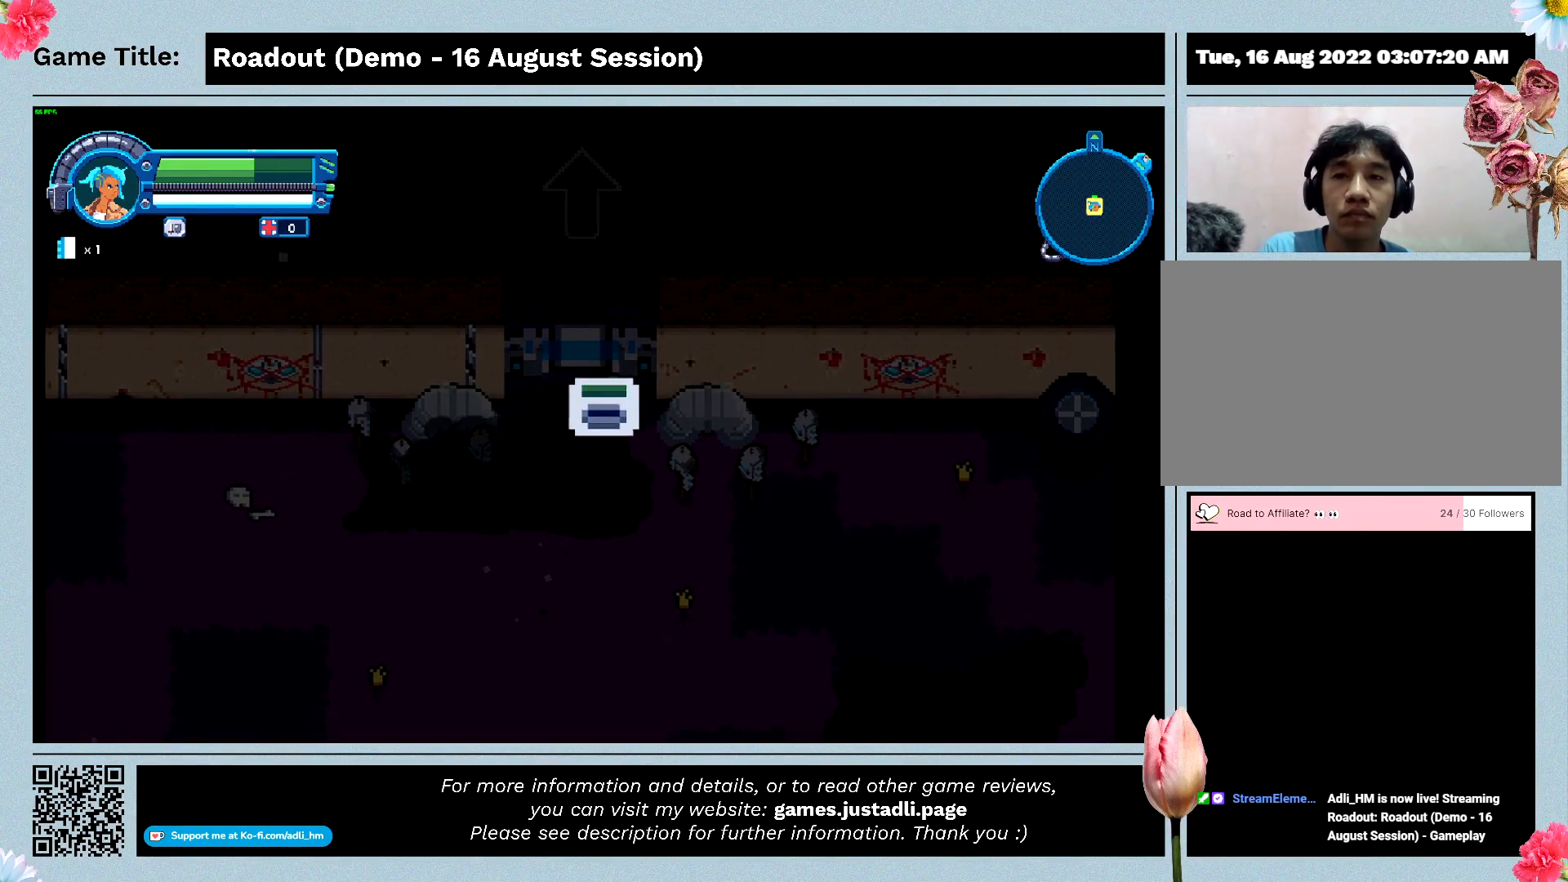
{"keys": ["w"], "events": []}
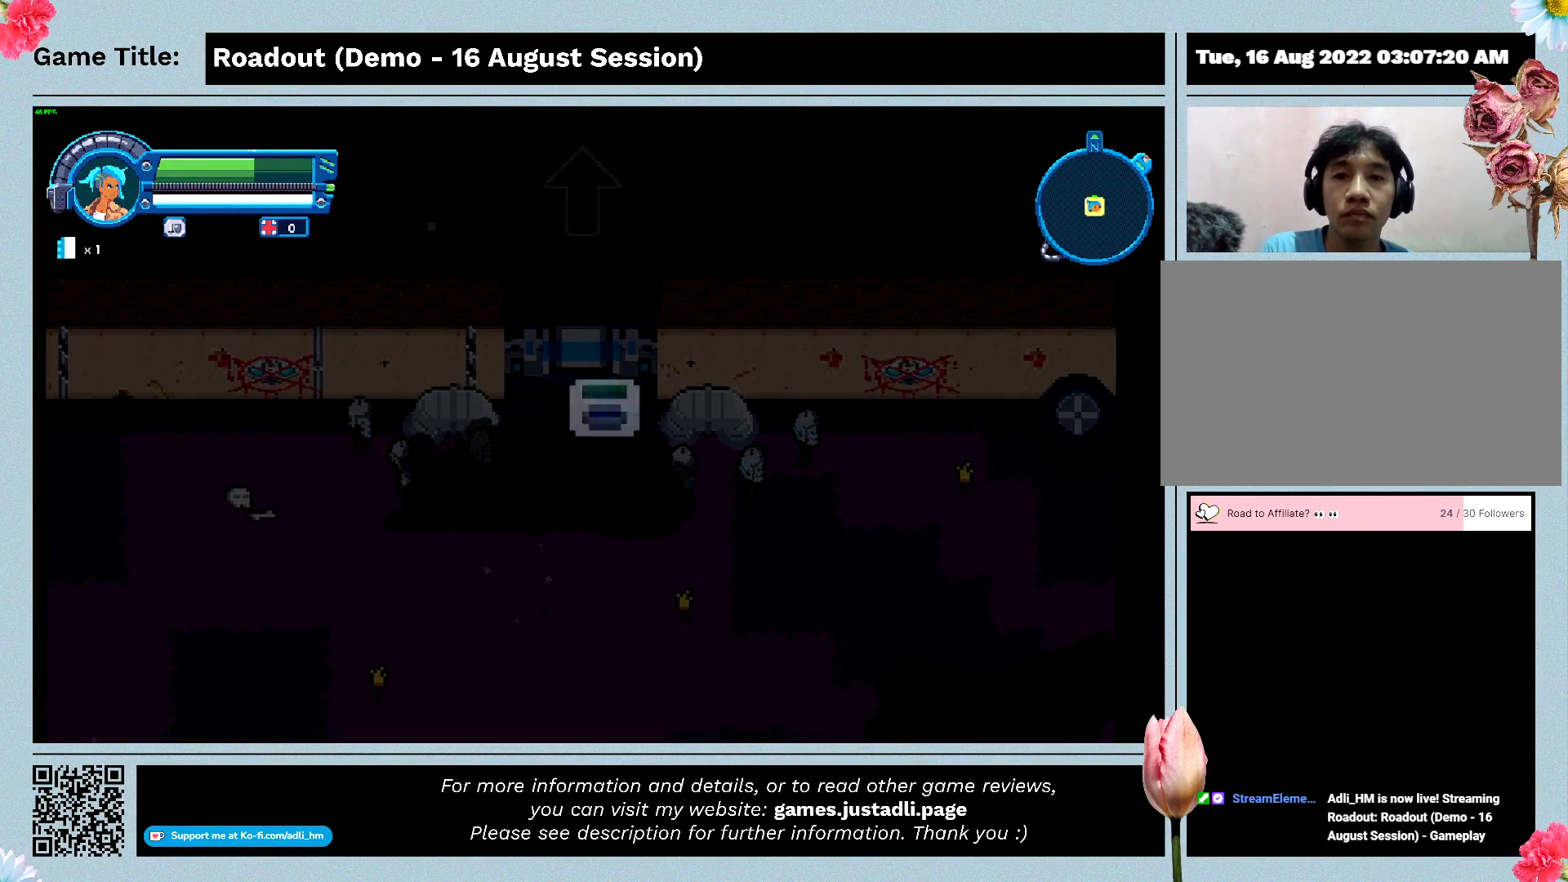
{"keys": ["w"], "events": []}
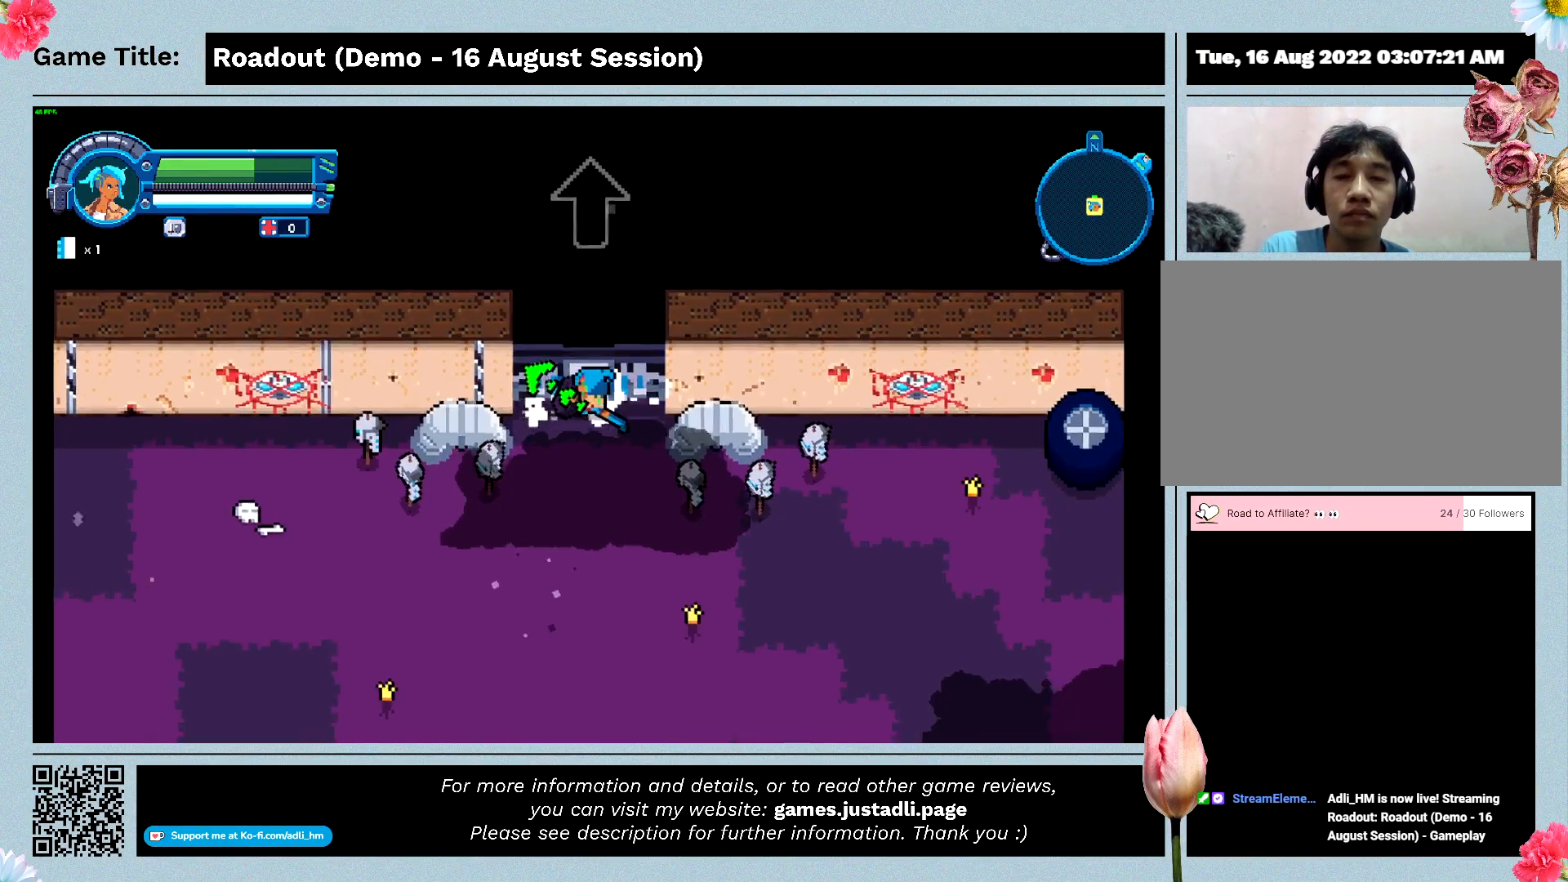
{"keys": ["w"], "events": []}
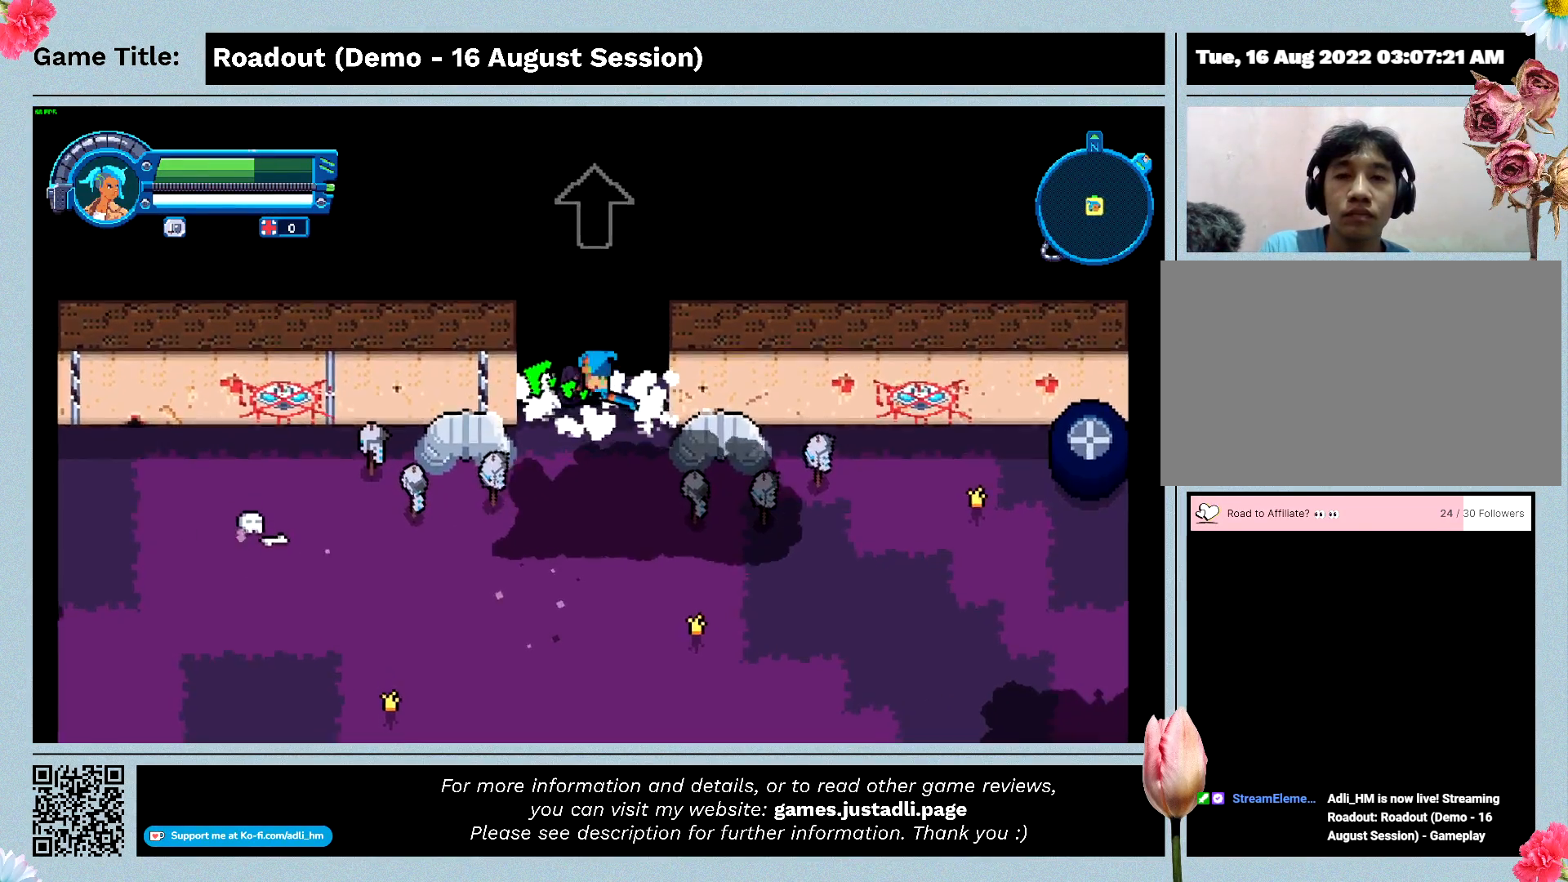
{"keys": ["w"], "events": []}
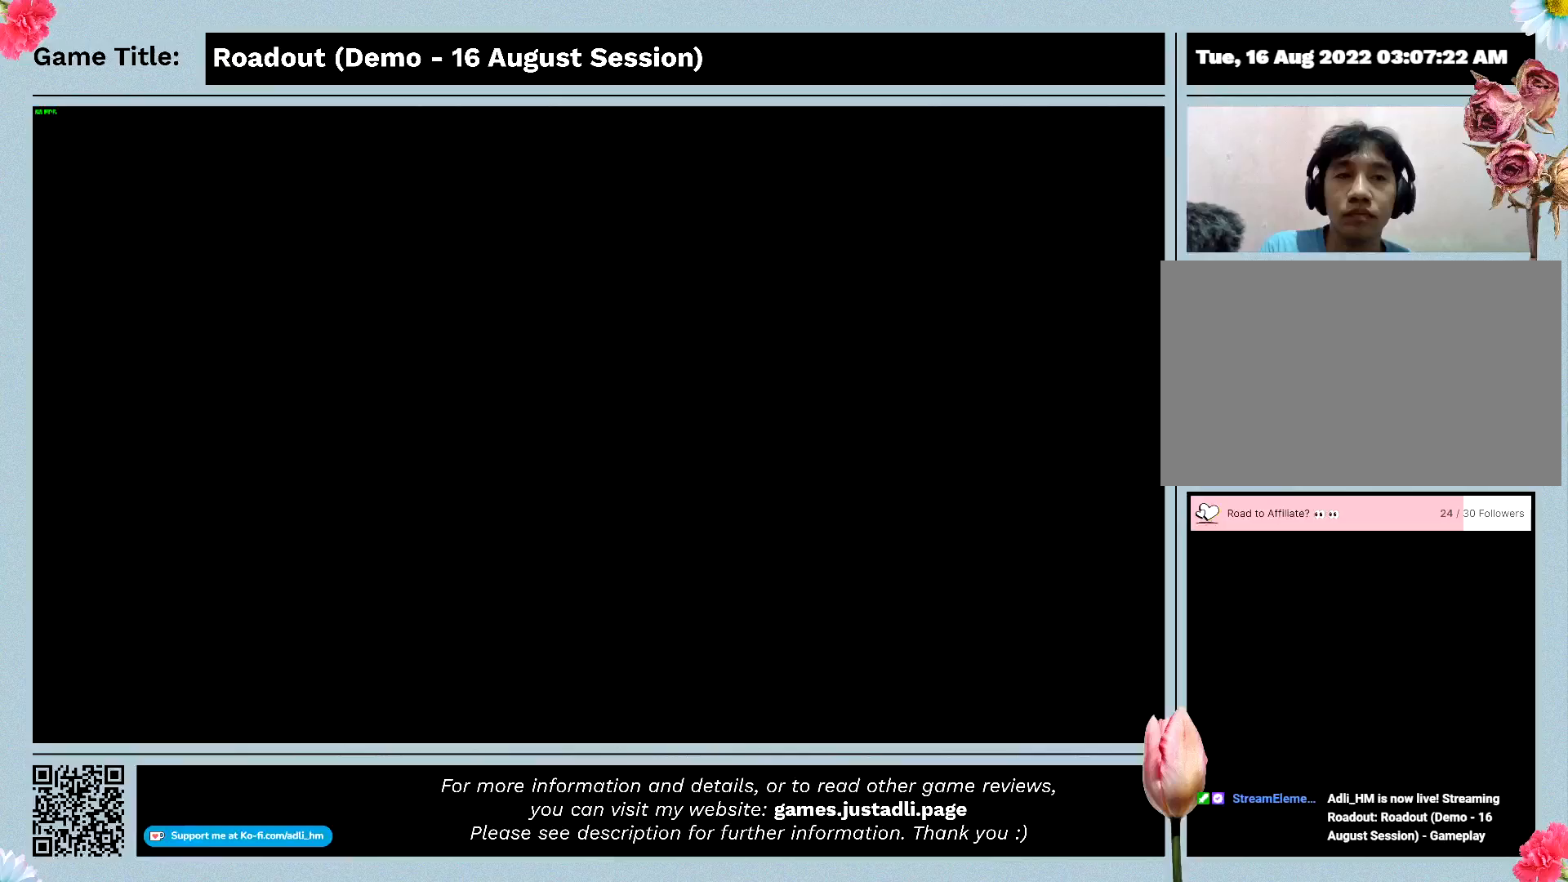
{"keys": ["w"], "events": []}
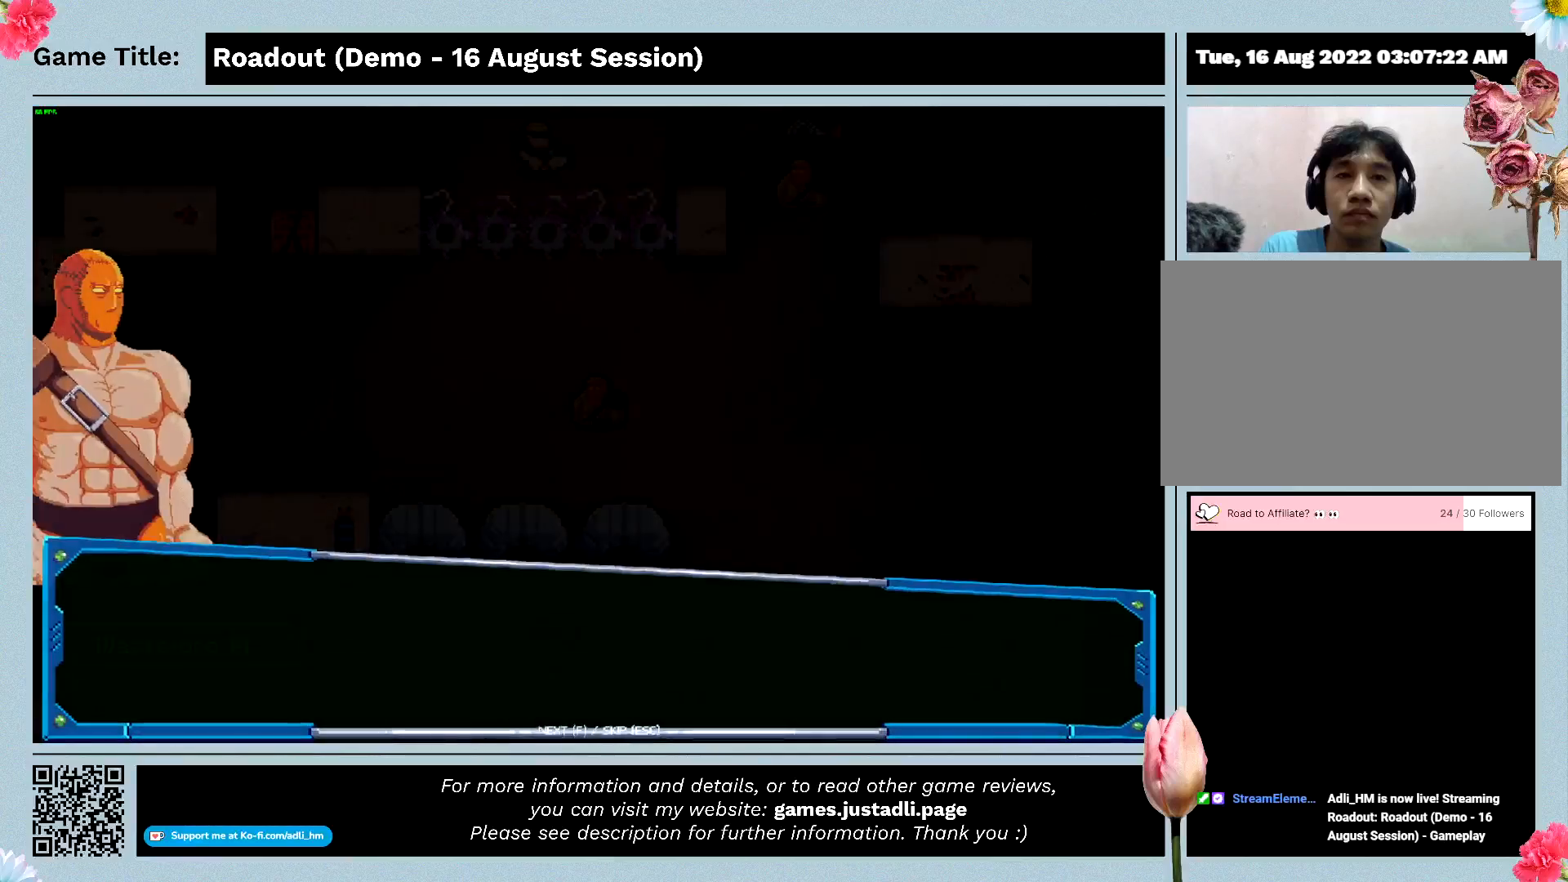
{"keys": ["w"], "events": []}
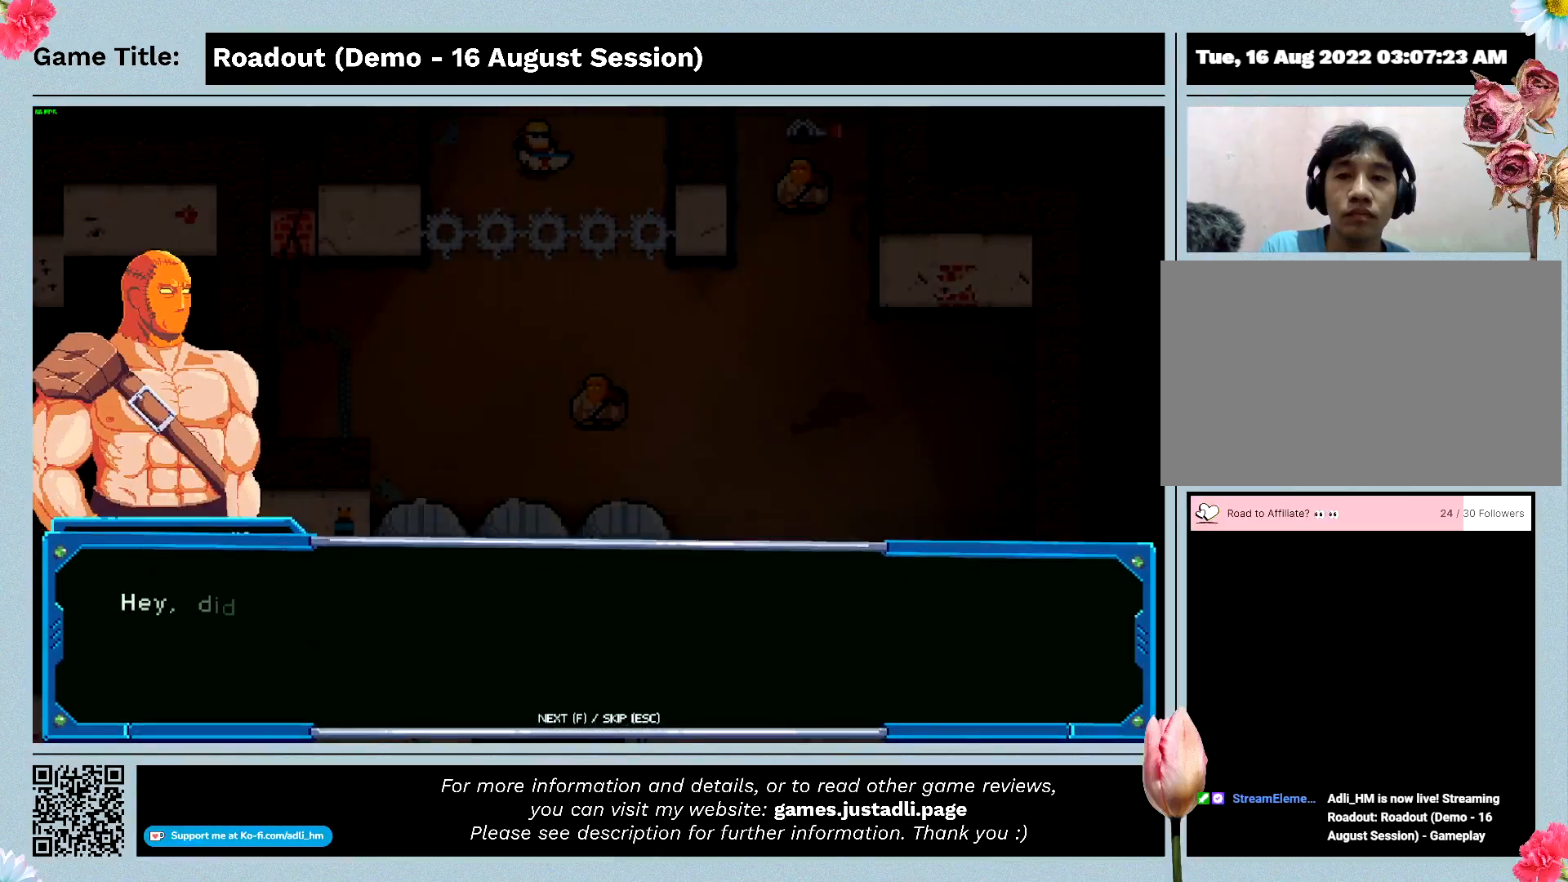
{"keys": ["w"], "events": []}
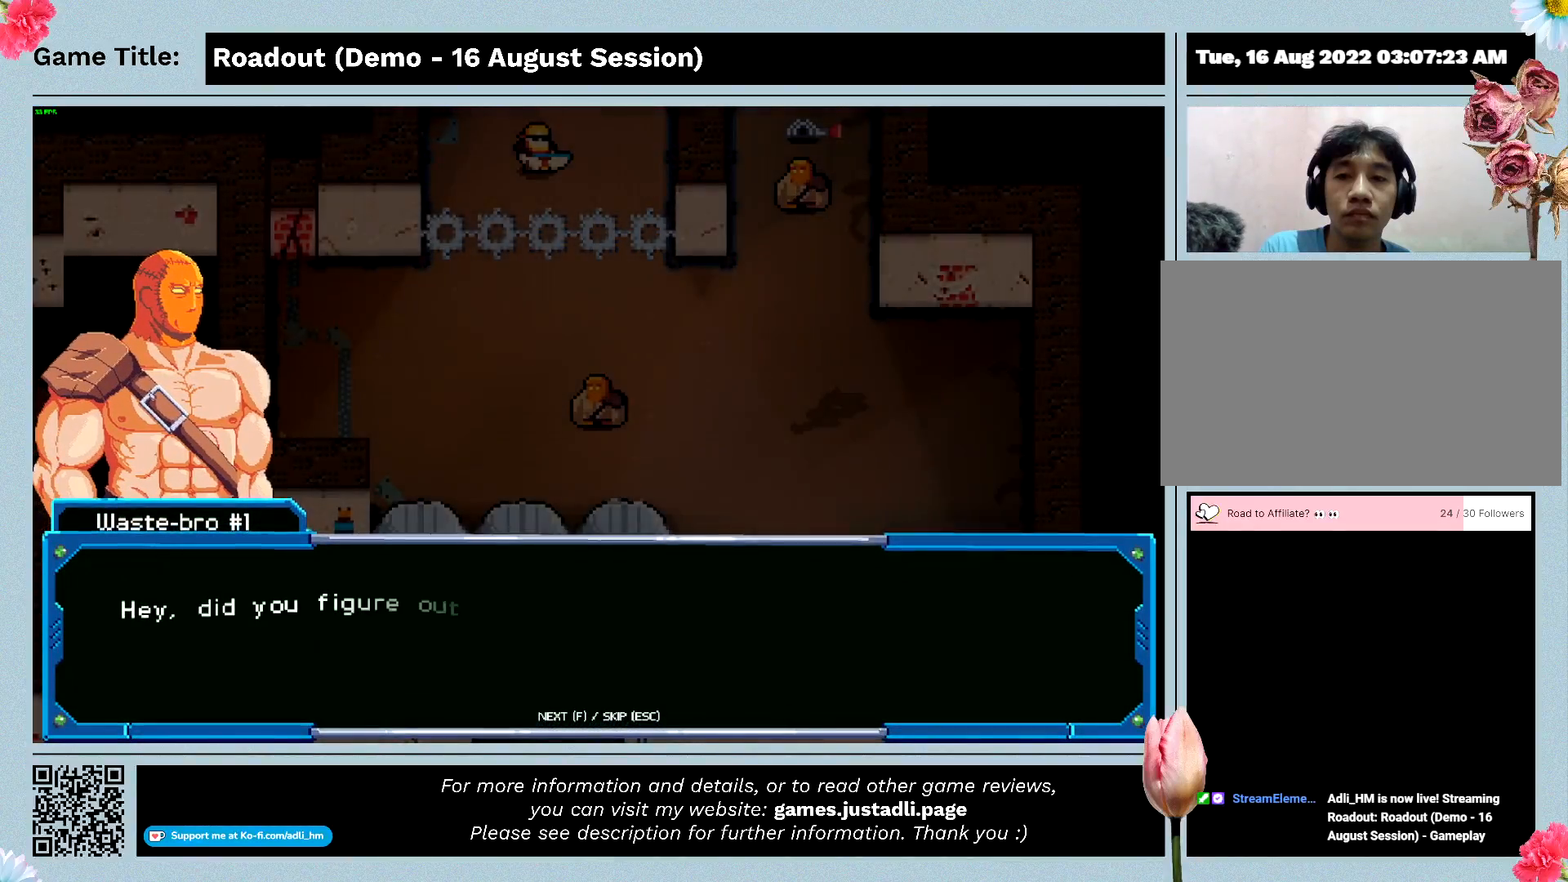
{"keys": ["w"], "events": []}
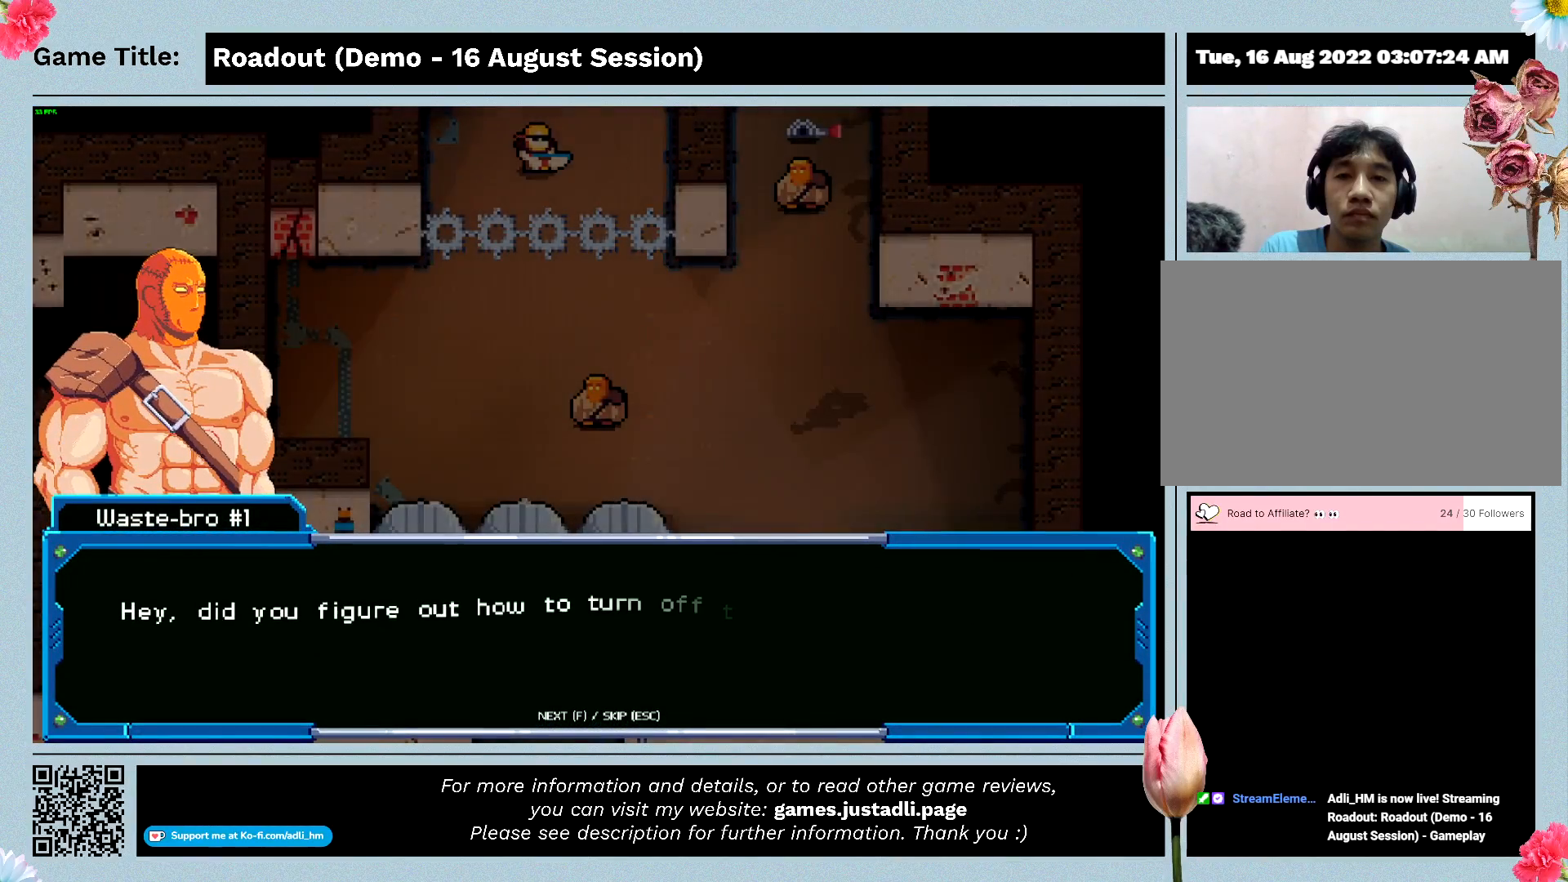
{"keys": ["w"], "events": []}
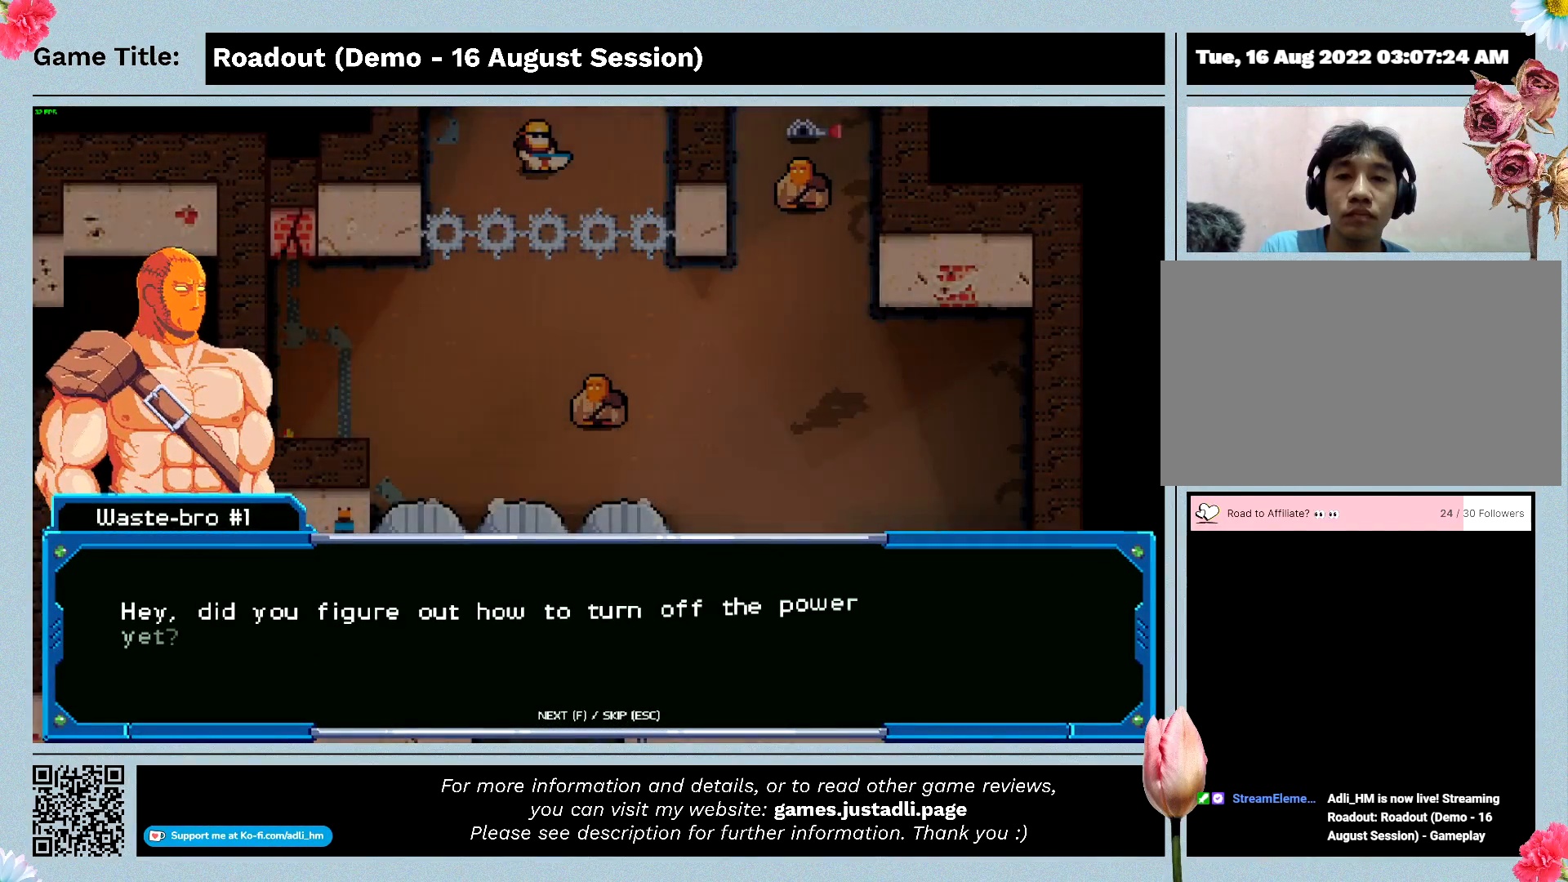
{"keys": ["w"], "events": []}
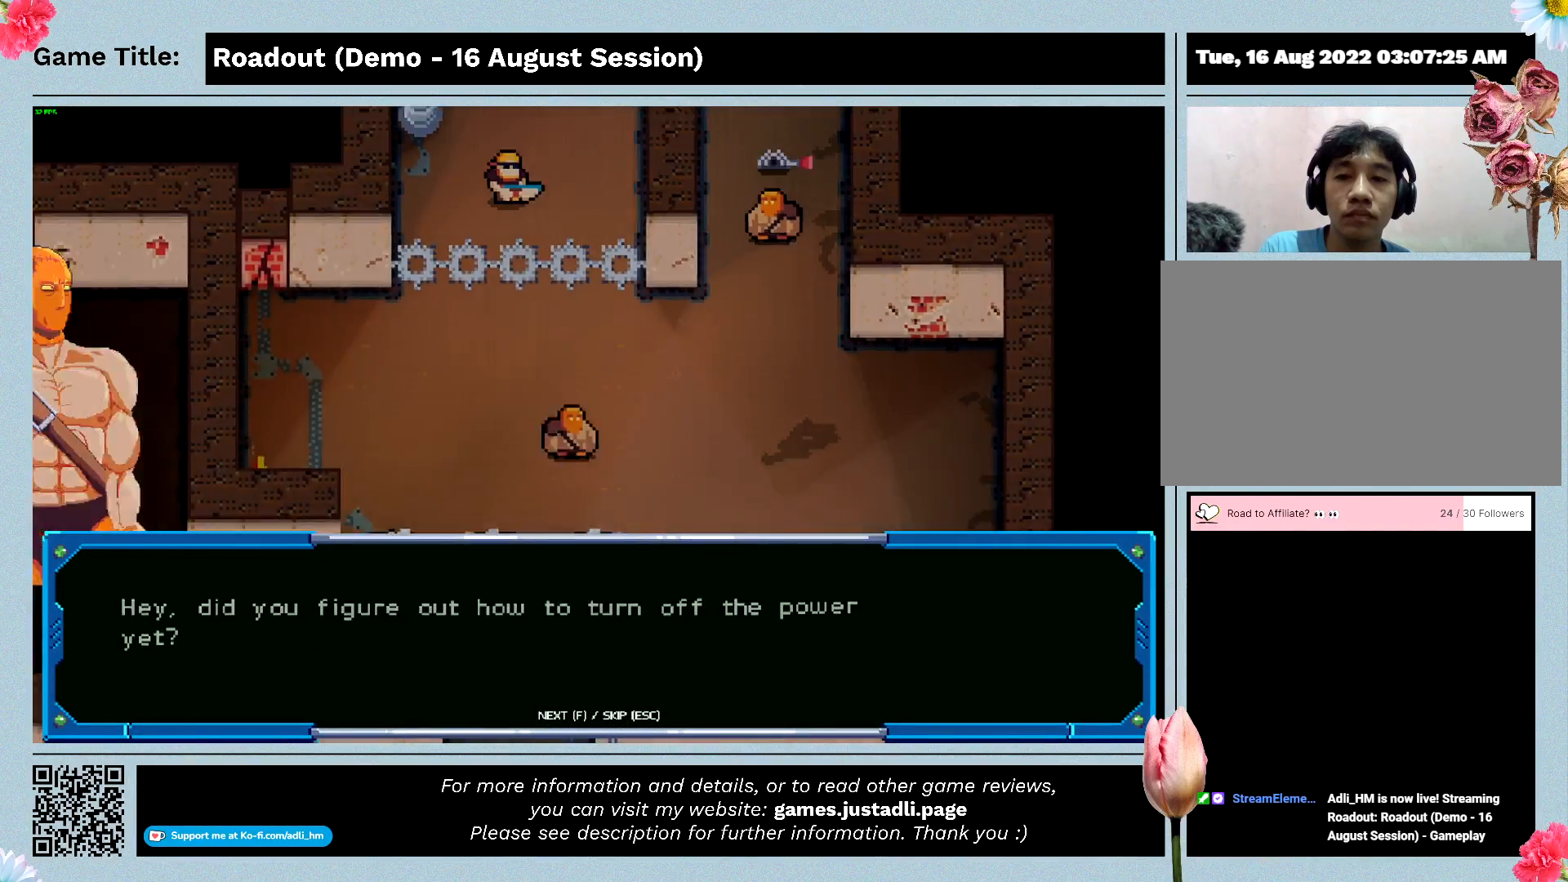
{"keys": ["w"], "events": []}
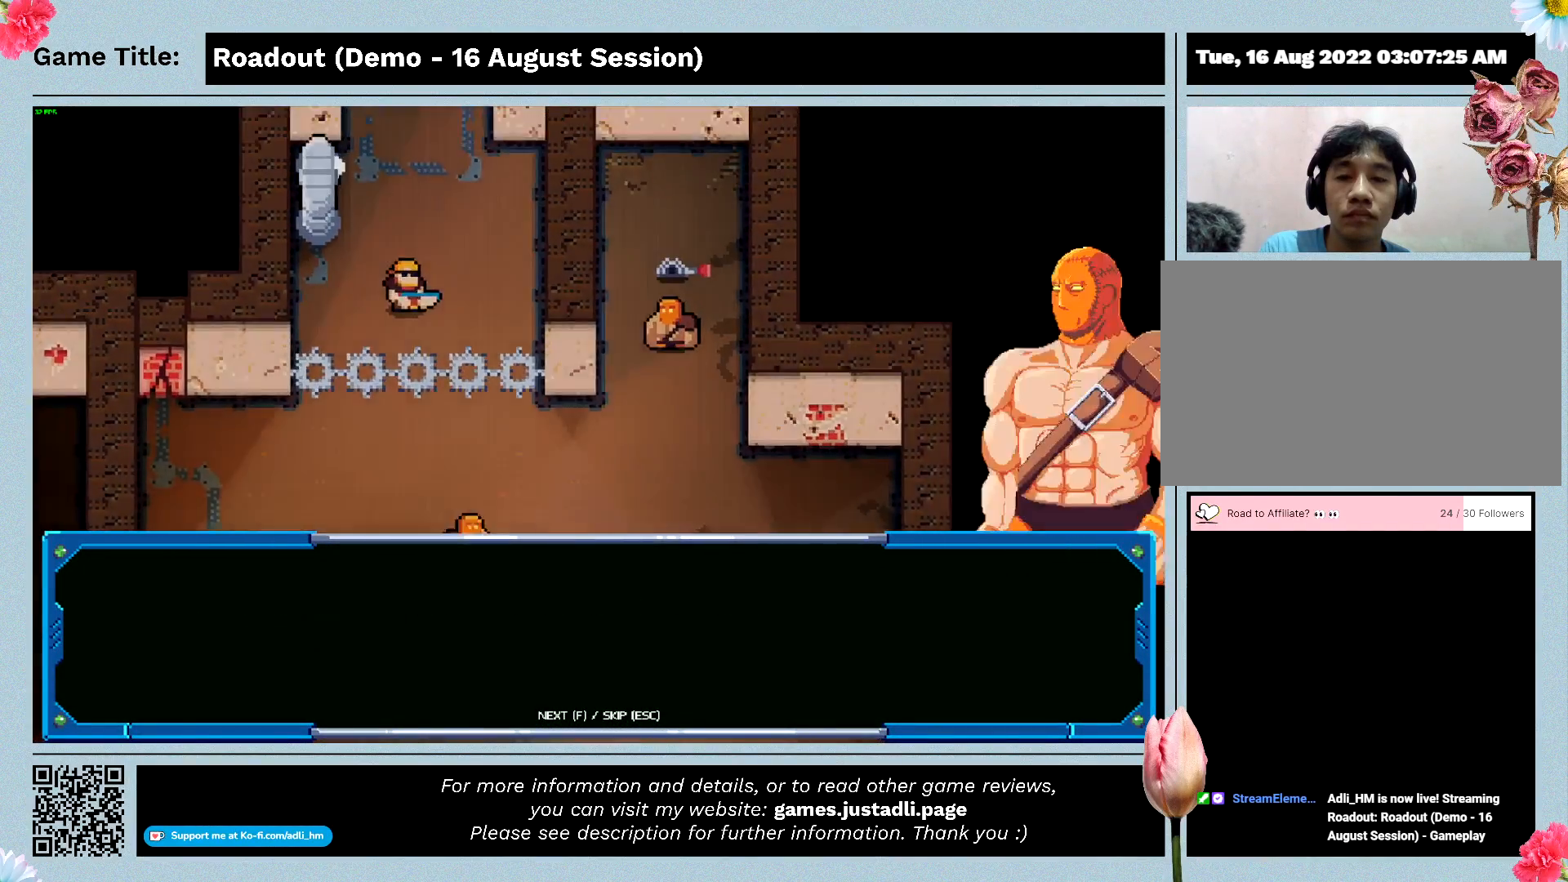
{"keys": ["w"], "events": []}
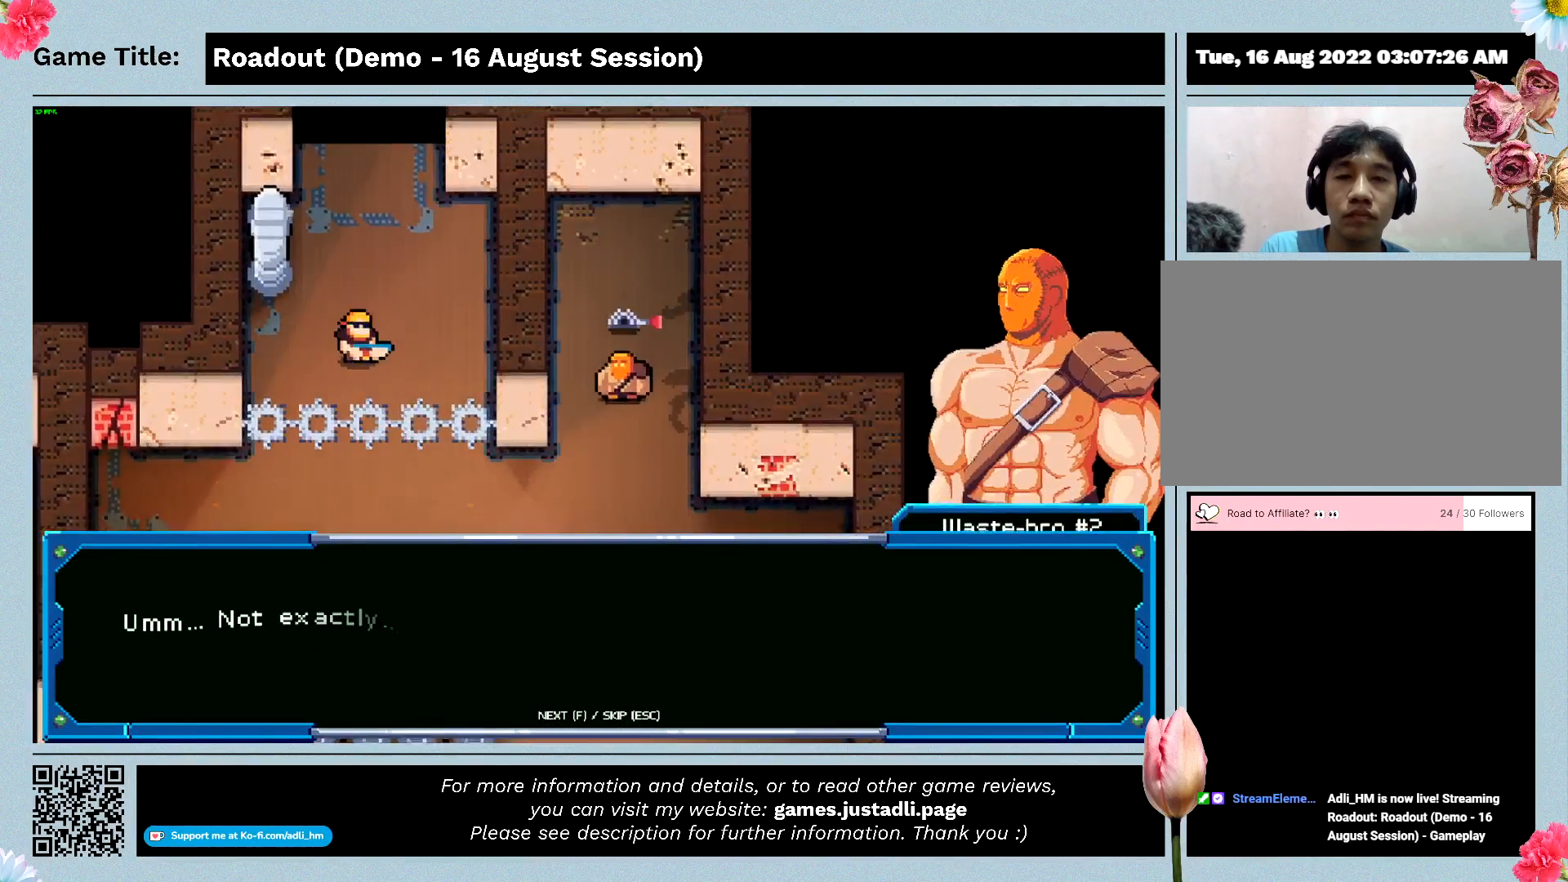
{"keys": ["w"], "events": []}
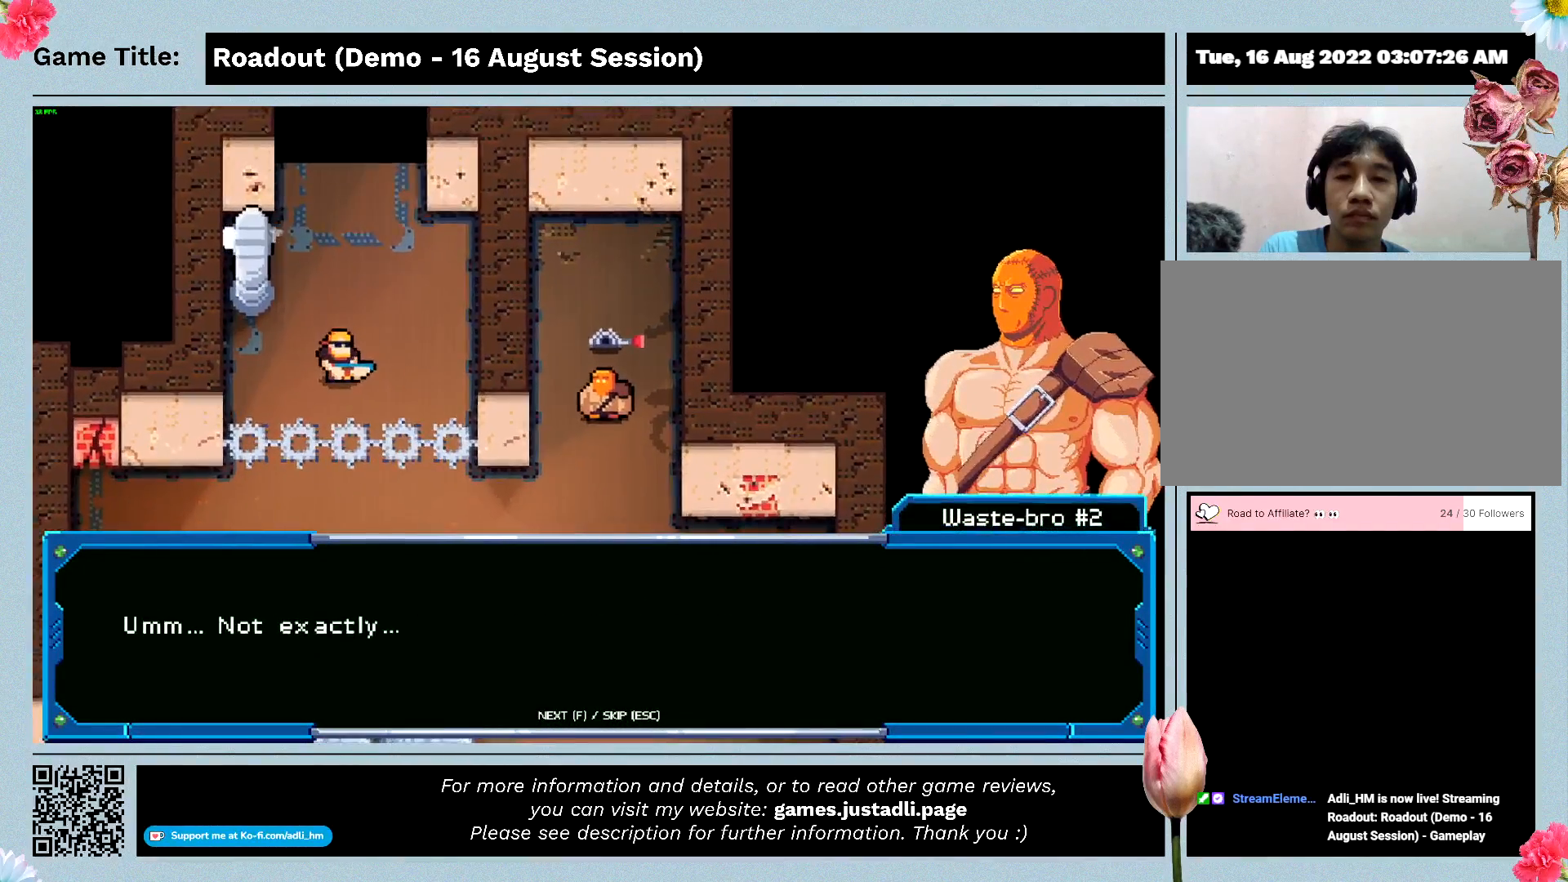
{"keys": ["w"], "events": []}
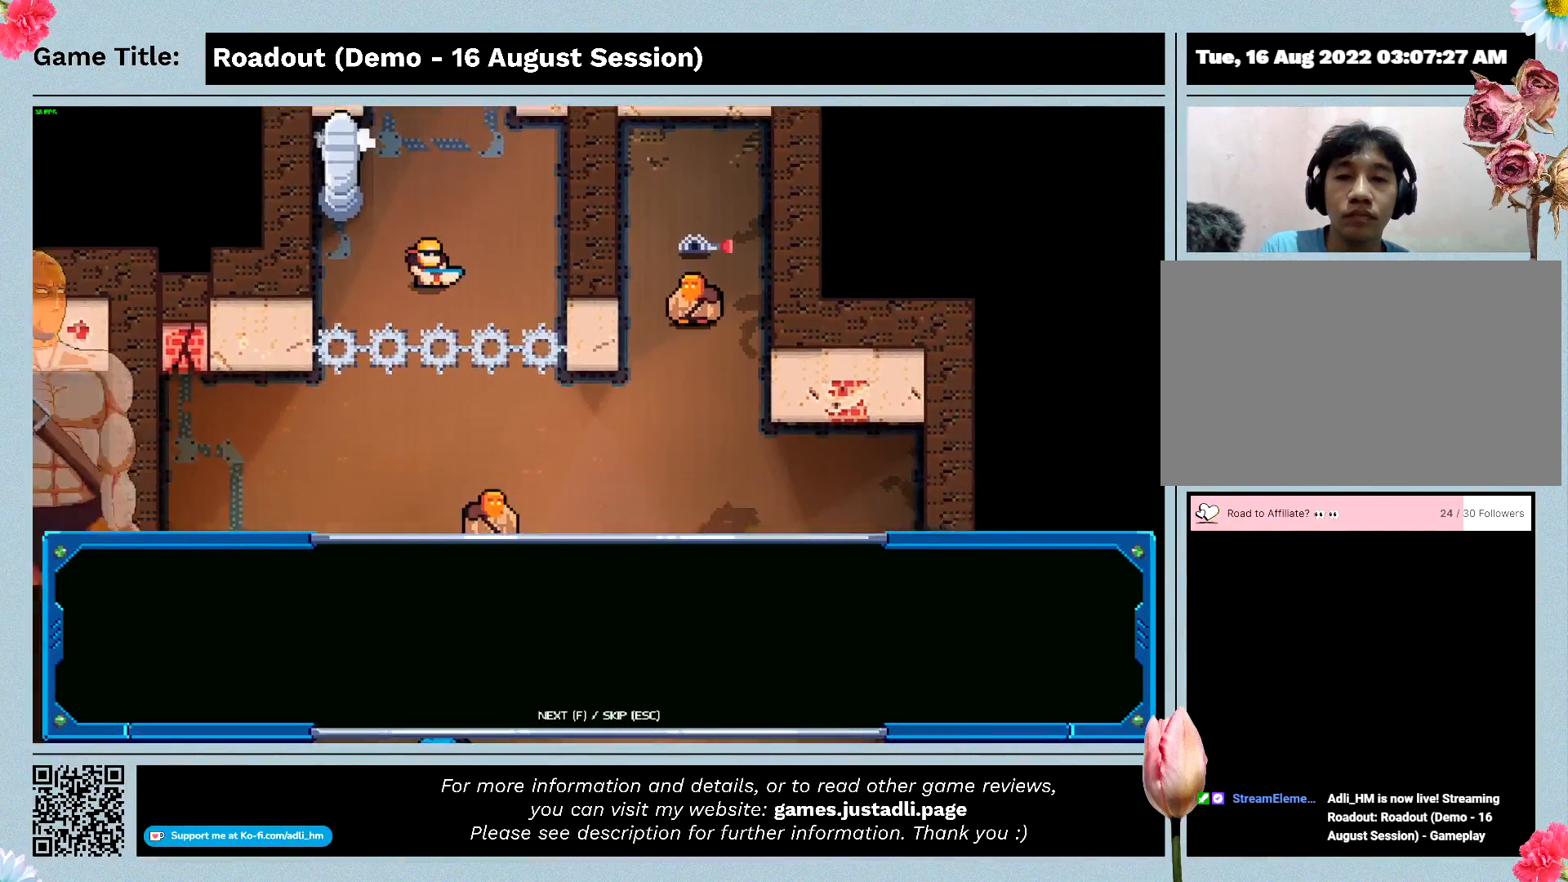
{"keys": ["w"], "events": []}